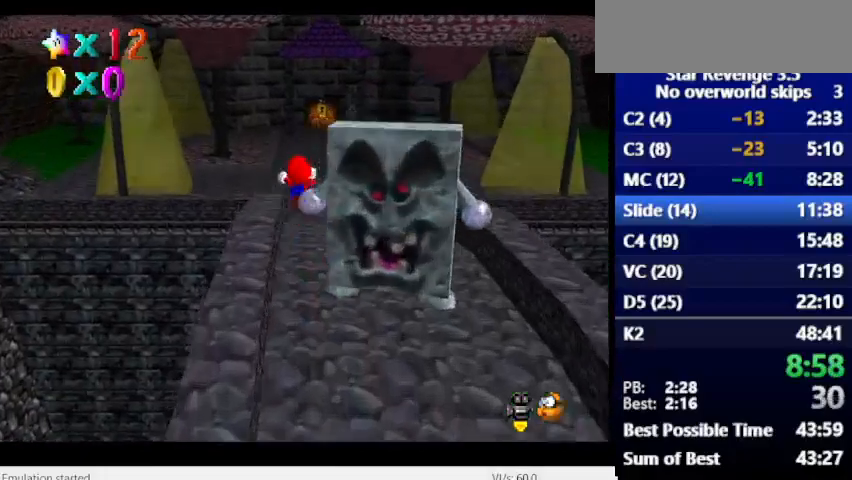
Gameplay with keyboard; each line is a JSON object with the keys held at the frame after it. "events" lists presses ("down") and releases ("up") of "alt_l", "alt_r", "caps_lock", "ctrl_l", "ctrl_r", "down", "escape", "left", "num6", "return", "right", "shift_l", "shift_r", "space", "super", "tab", "tilde" and "up" between this image and that frame as [ms after this image, input, new state], when the widget could be followed in between. No other keys are recorded. Mouse input is not recorded.
{"keys": ["num6"], "events": [[333, "num6", "down"]]}
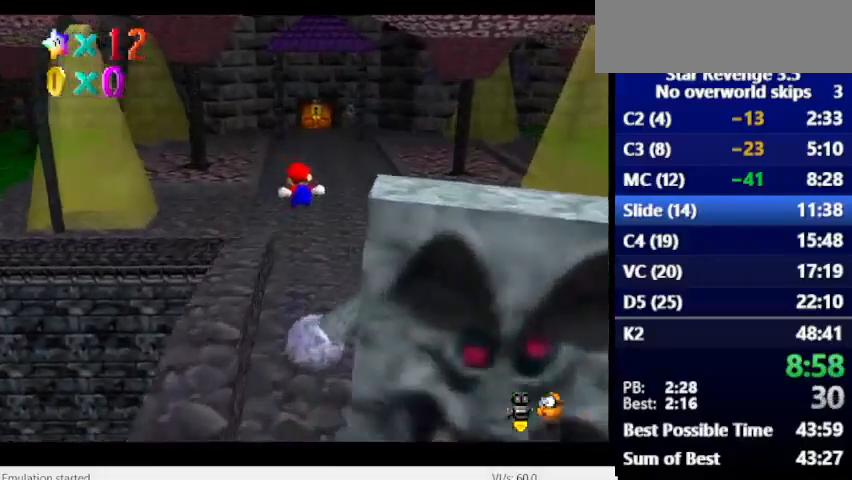
{"keys": ["space"], "events": [[433, "space", "down"], [500, "num6", "up"]]}
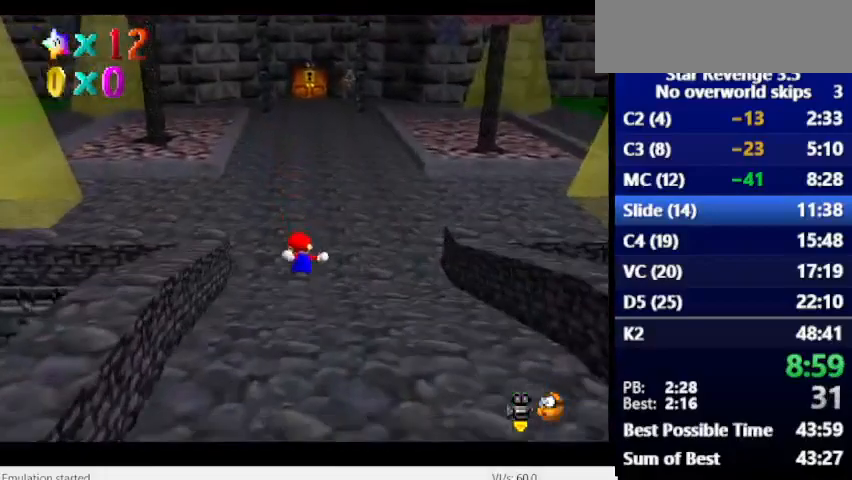
{"keys": ["space"], "events": [[67, "space", "up"], [367, "space", "down"]]}
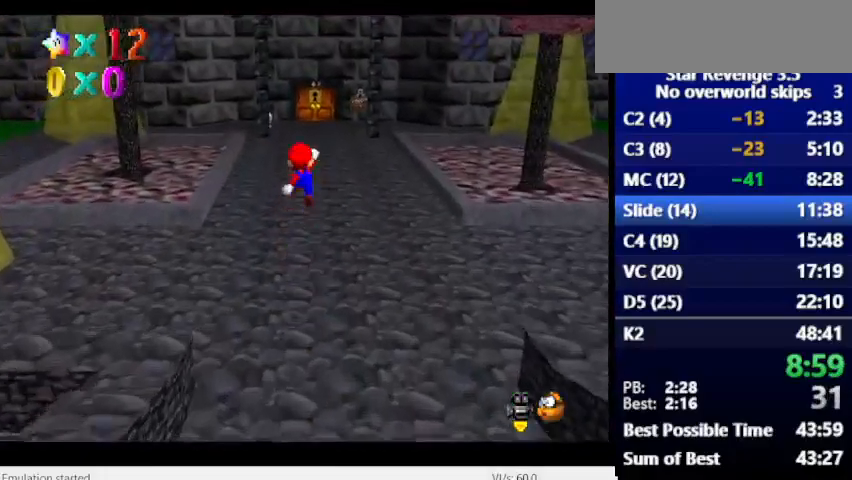
{"keys": [], "events": [[67, "space", "up"]]}
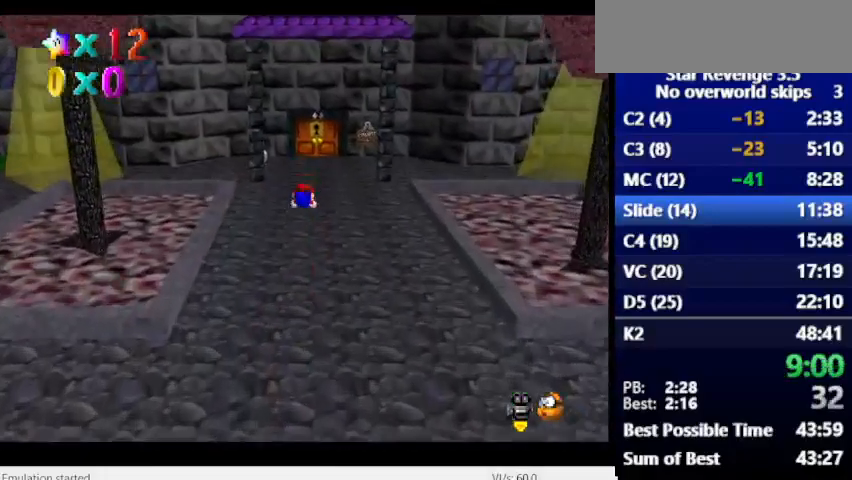
{"keys": [], "events": []}
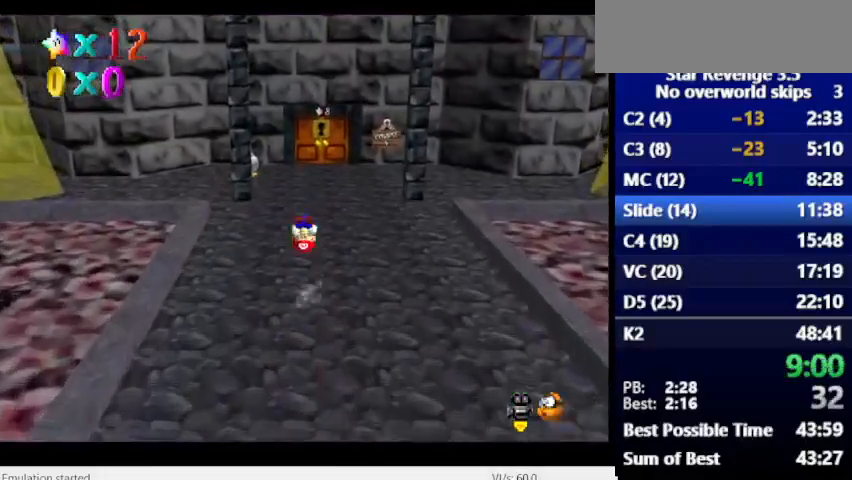
{"keys": ["space"], "events": [[467, "space", "down"]]}
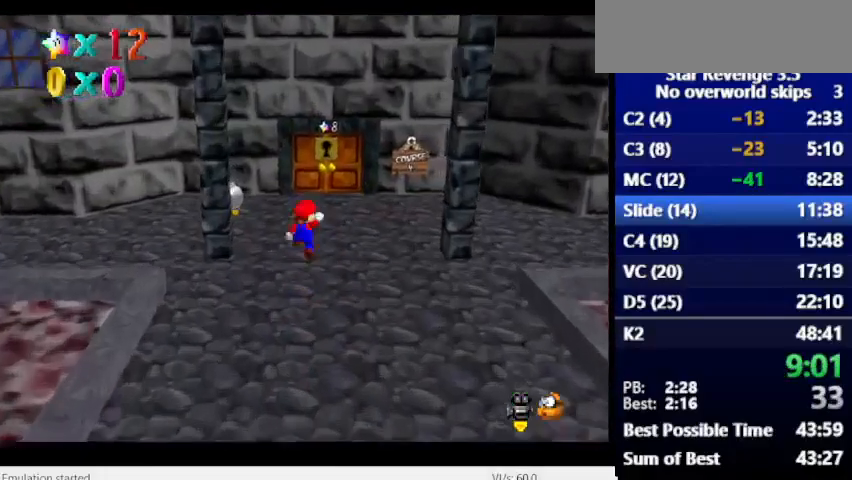
{"keys": ["num6"], "events": [[33, "space", "up"], [433, "num6", "down"]]}
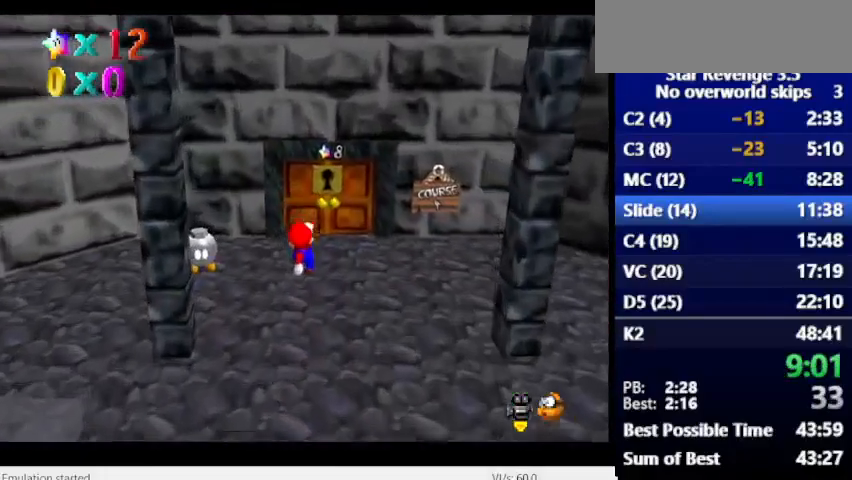
{"keys": [], "events": [[33, "num6", "up"]]}
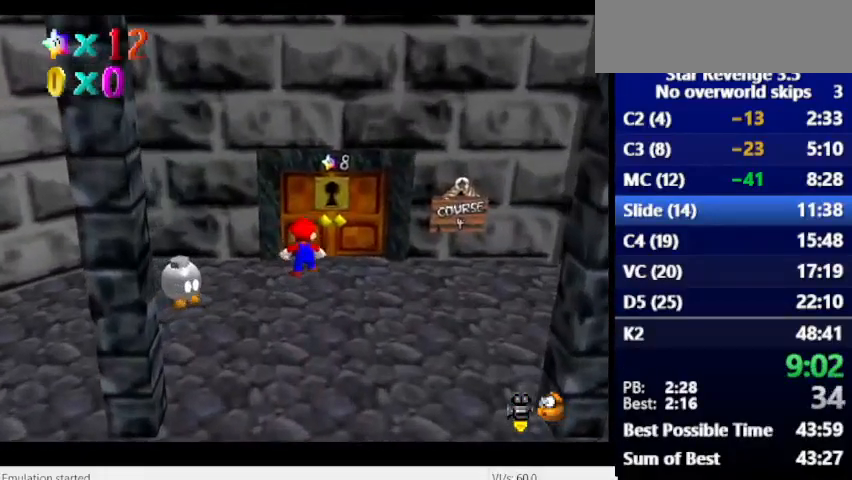
{"keys": [], "events": []}
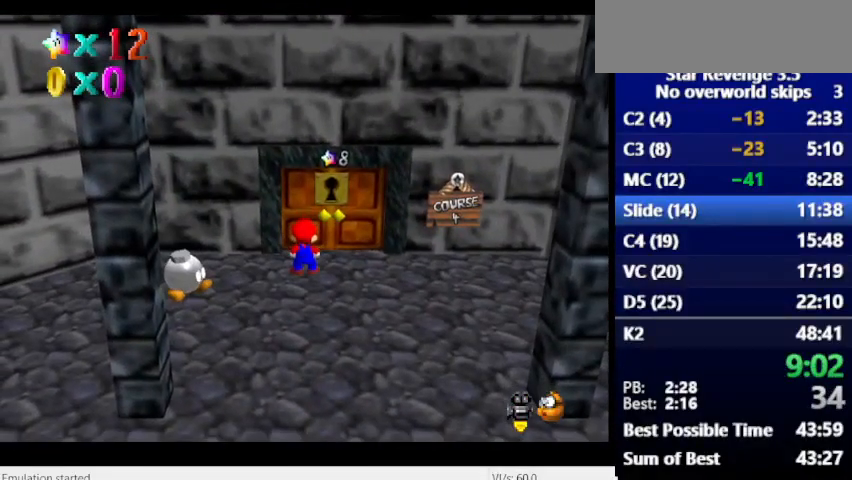
{"keys": [], "events": []}
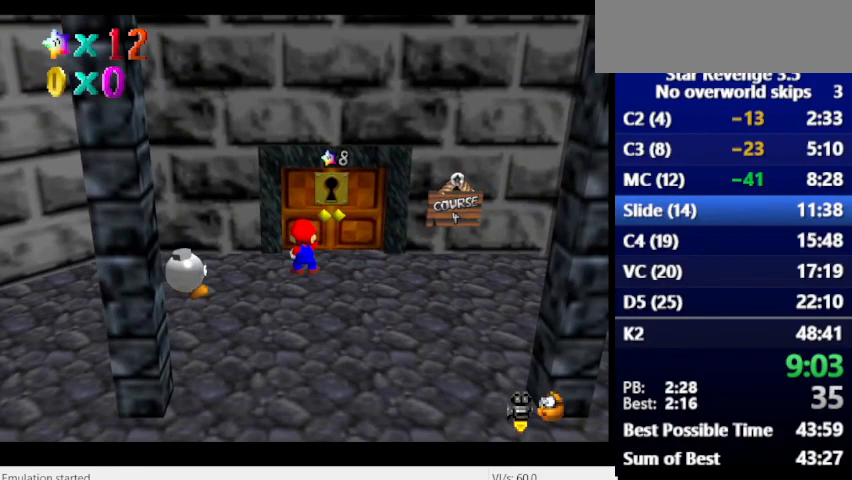
{"keys": [], "events": []}
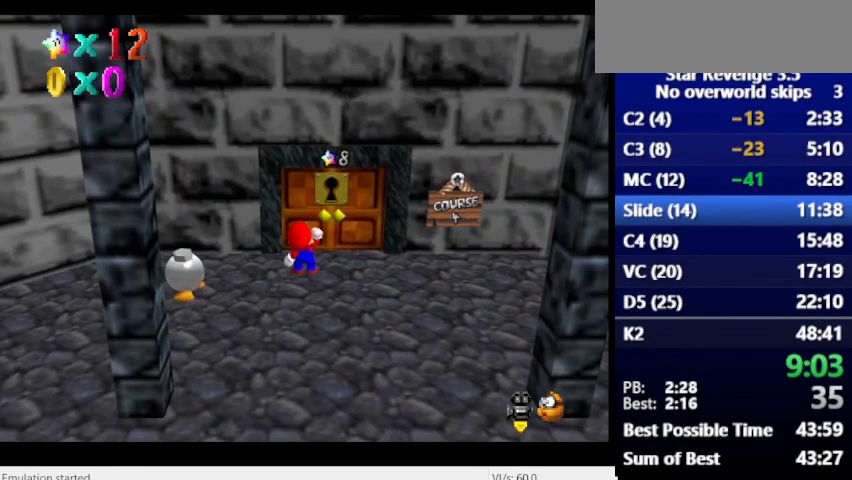
{"keys": [], "events": []}
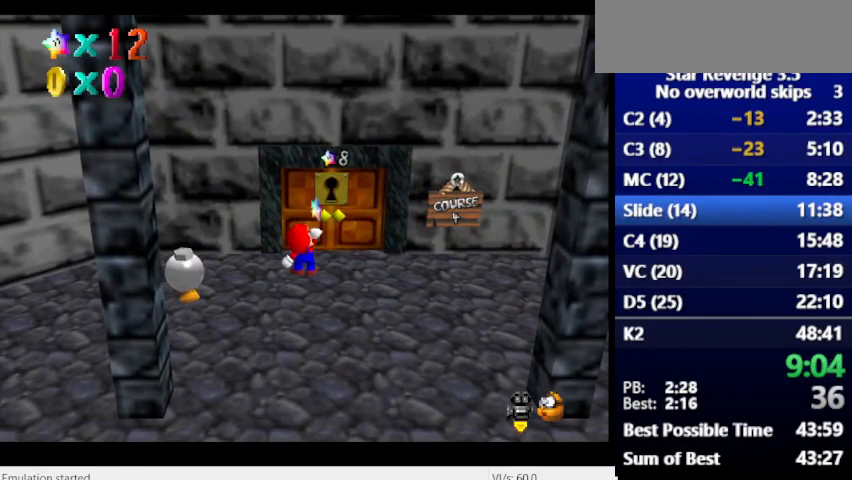
{"keys": [], "events": []}
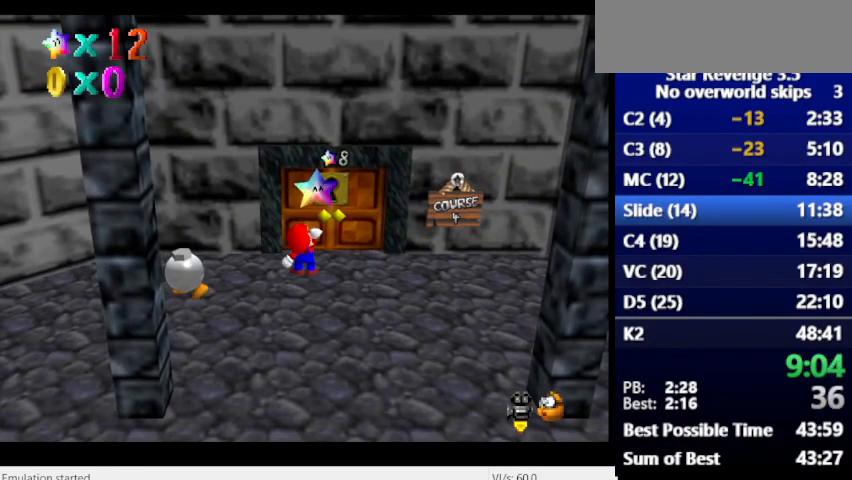
{"keys": [], "events": []}
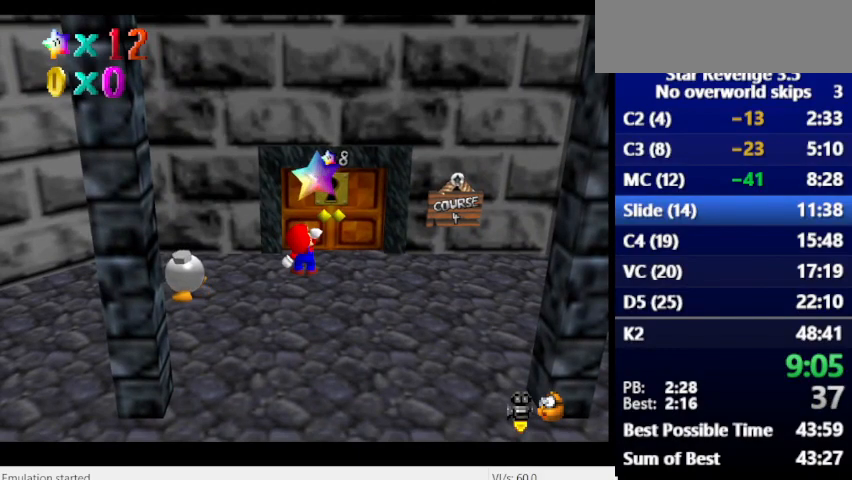
{"keys": [], "events": []}
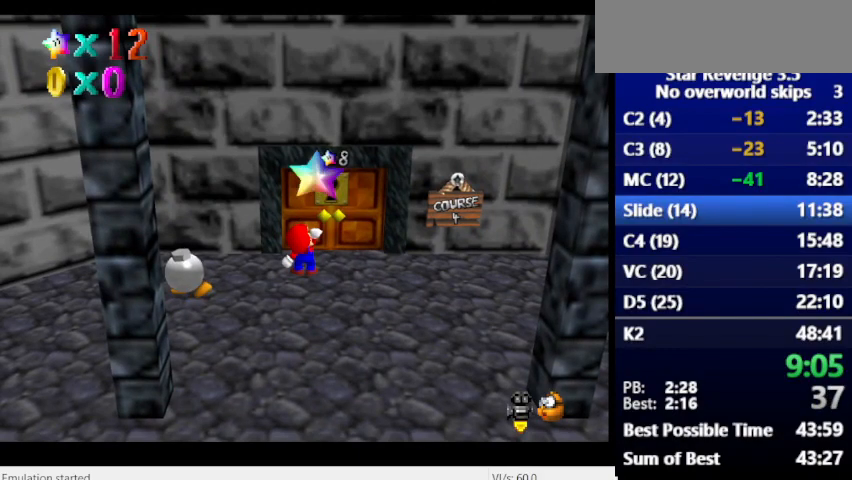
{"keys": [], "events": []}
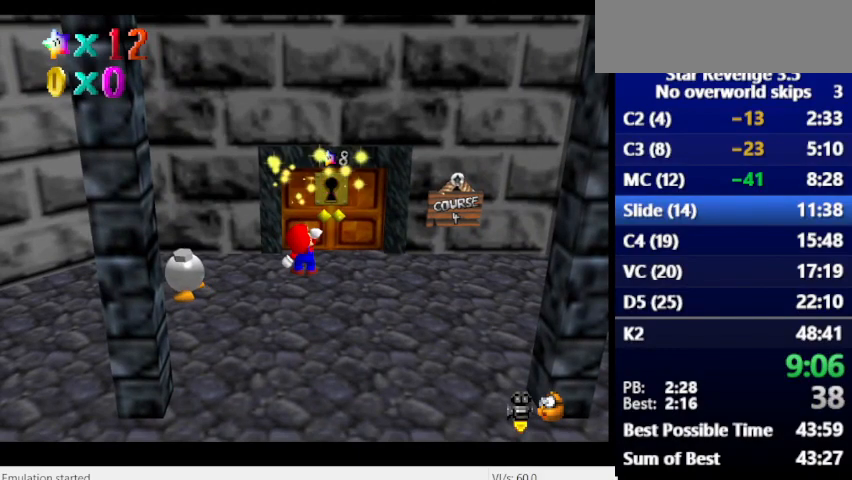
{"keys": [], "events": []}
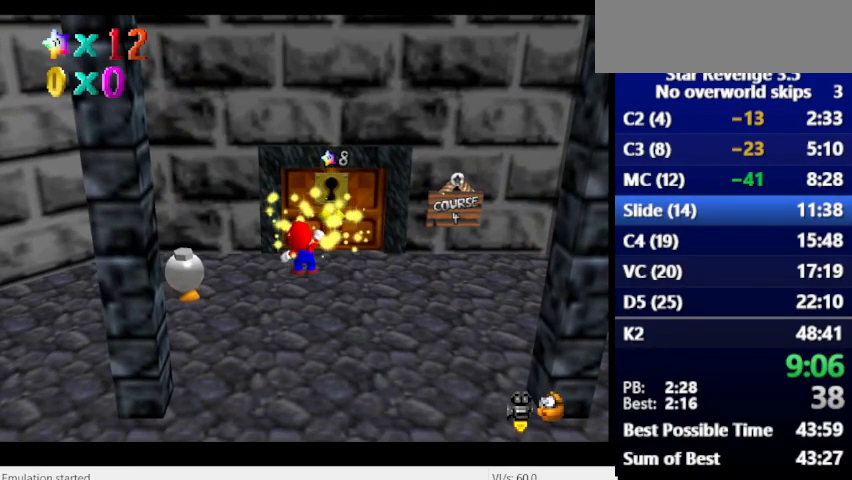
{"keys": [], "events": []}
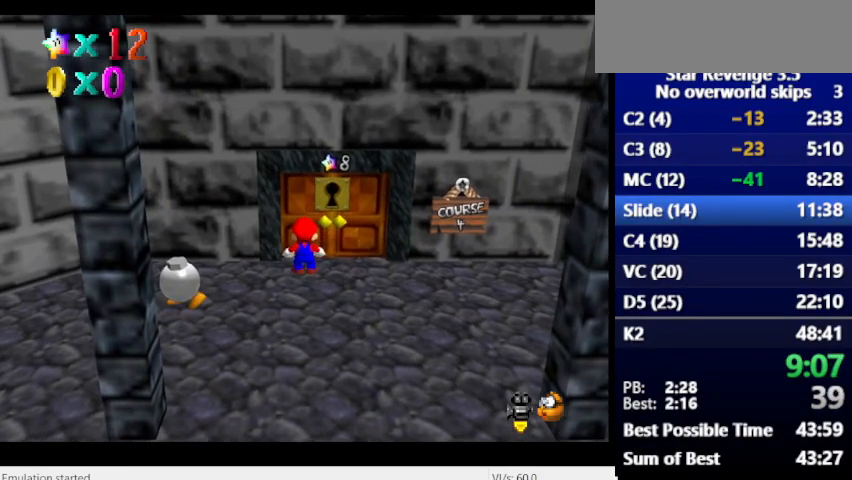
{"keys": ["space"], "events": [[500, "space", "down"]]}
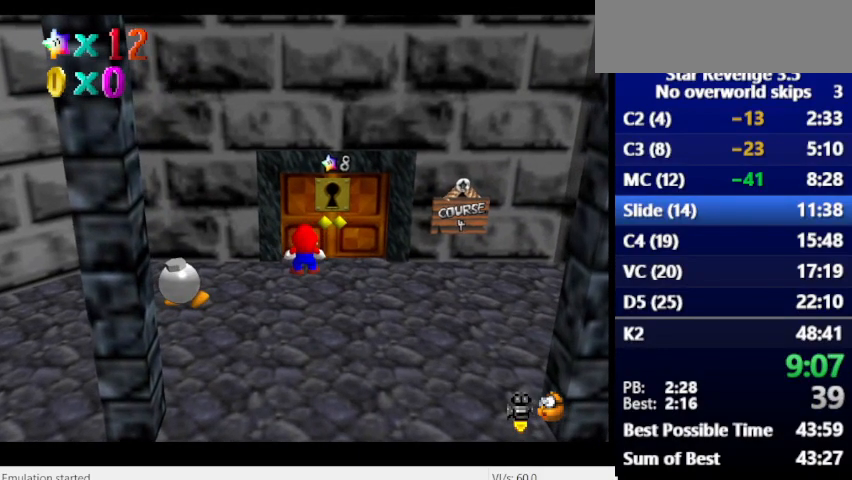
{"keys": ["space"], "events": [[33, "space", "up"], [300, "space", "down"], [400, "space", "up"], [500, "space", "down"]]}
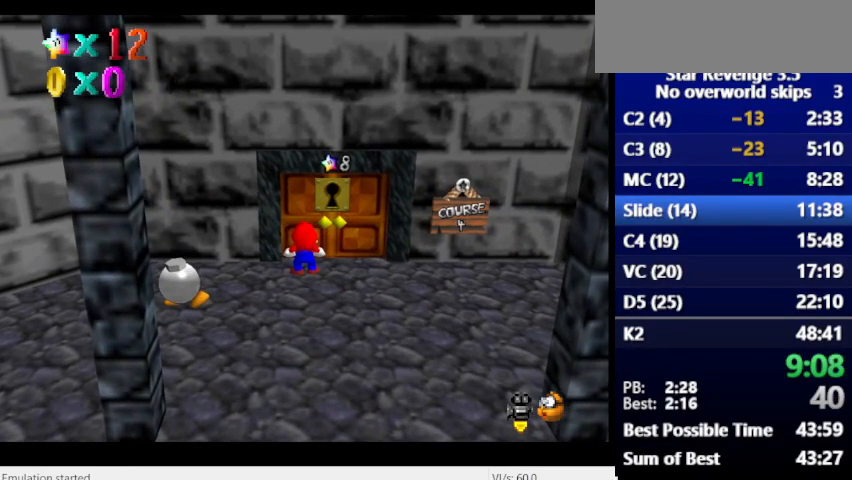
{"keys": [], "events": [[33, "space", "up"], [133, "space", "down"], [167, "space", "up"]]}
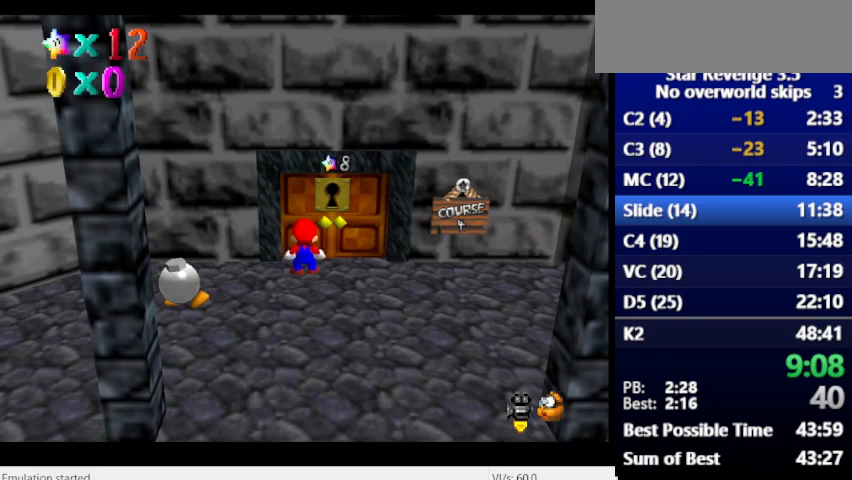
{"keys": [], "events": []}
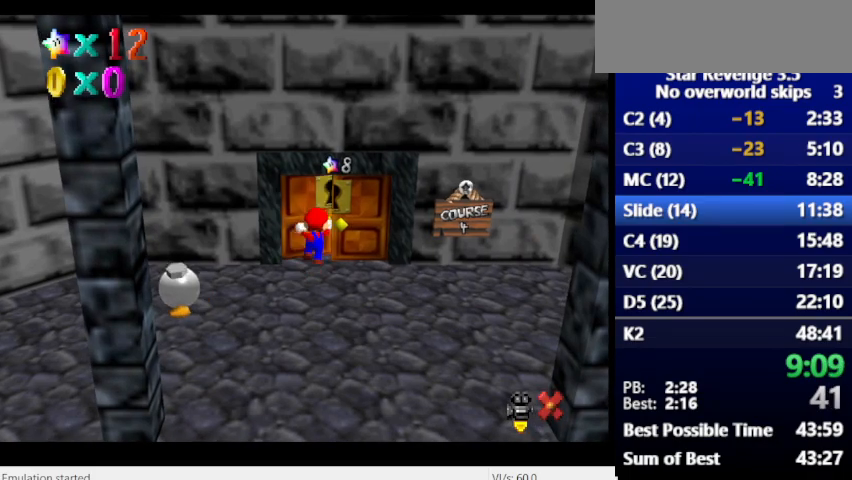
{"keys": [], "events": []}
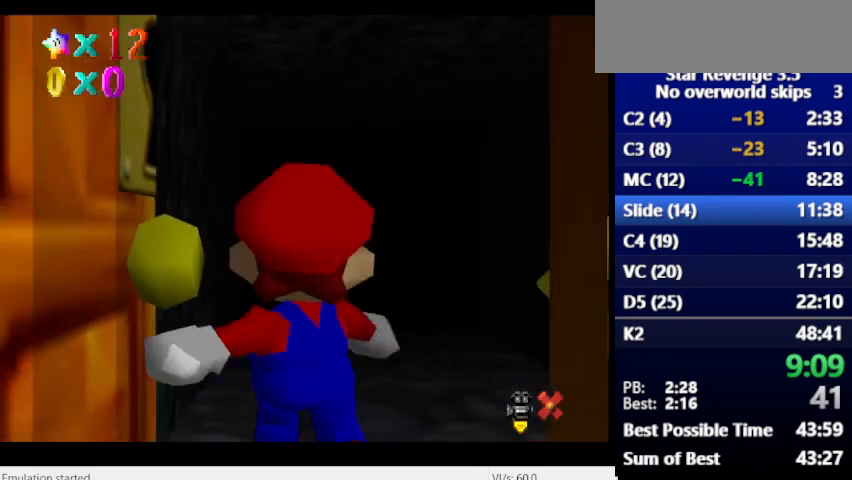
{"keys": [], "events": []}
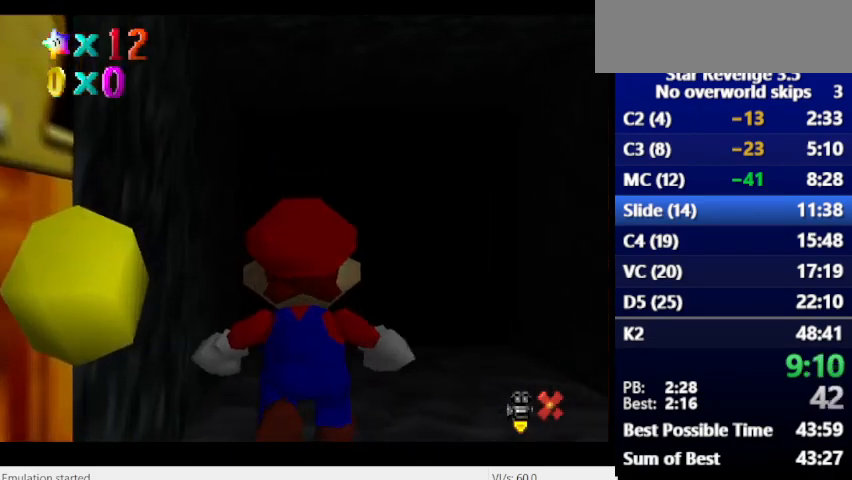
{"keys": [], "events": []}
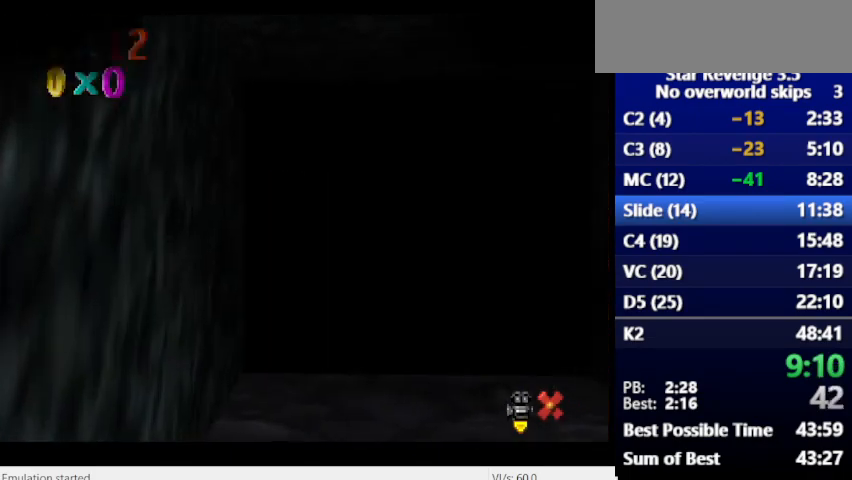
{"keys": [], "events": []}
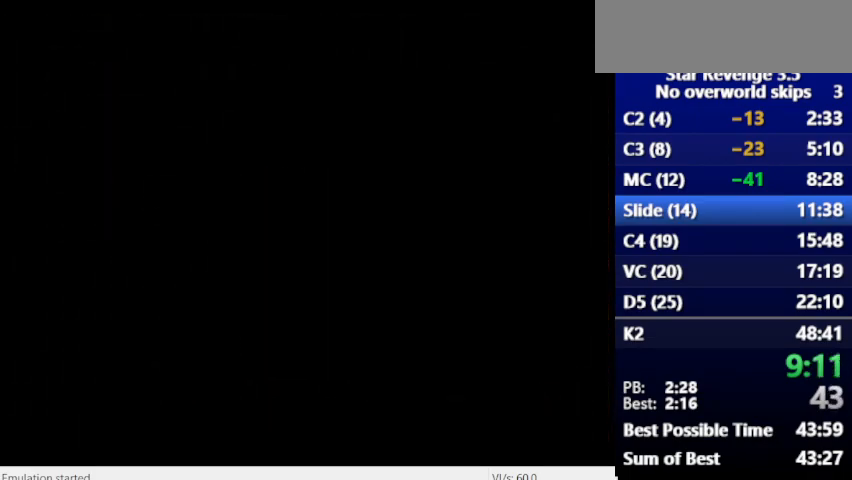
{"keys": [], "events": []}
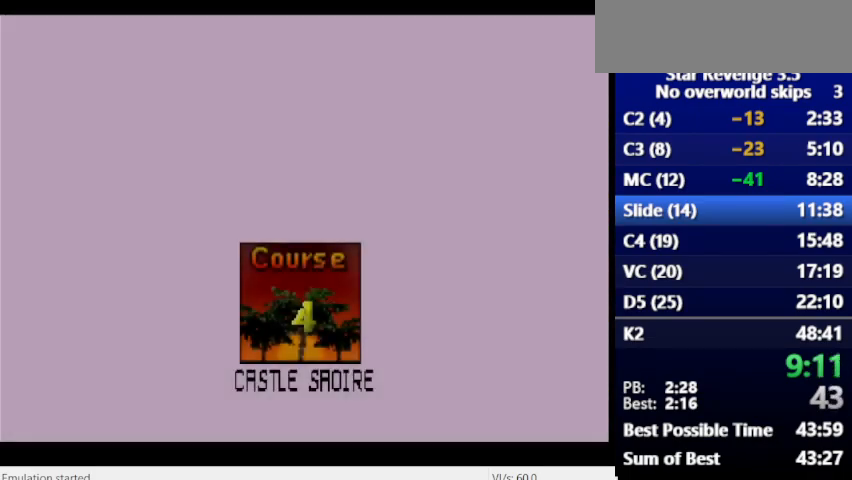
{"keys": [], "events": [[367, "space", "down"], [467, "space", "up"]]}
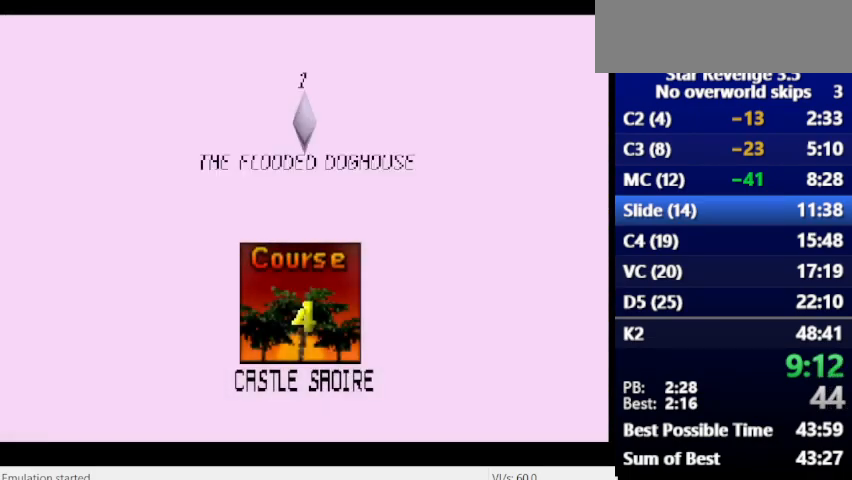
{"keys": [], "events": [[33, "space", "down"], [133, "space", "up"], [233, "space", "down"], [267, "space", "up"]]}
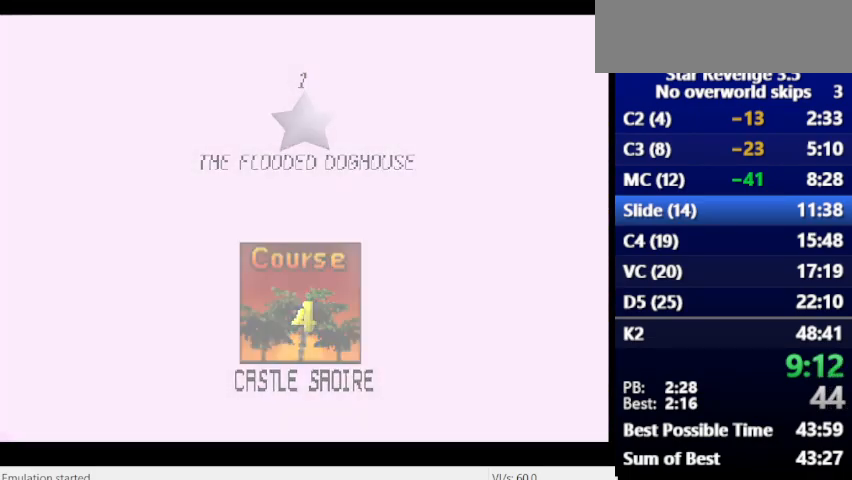
{"keys": [], "events": []}